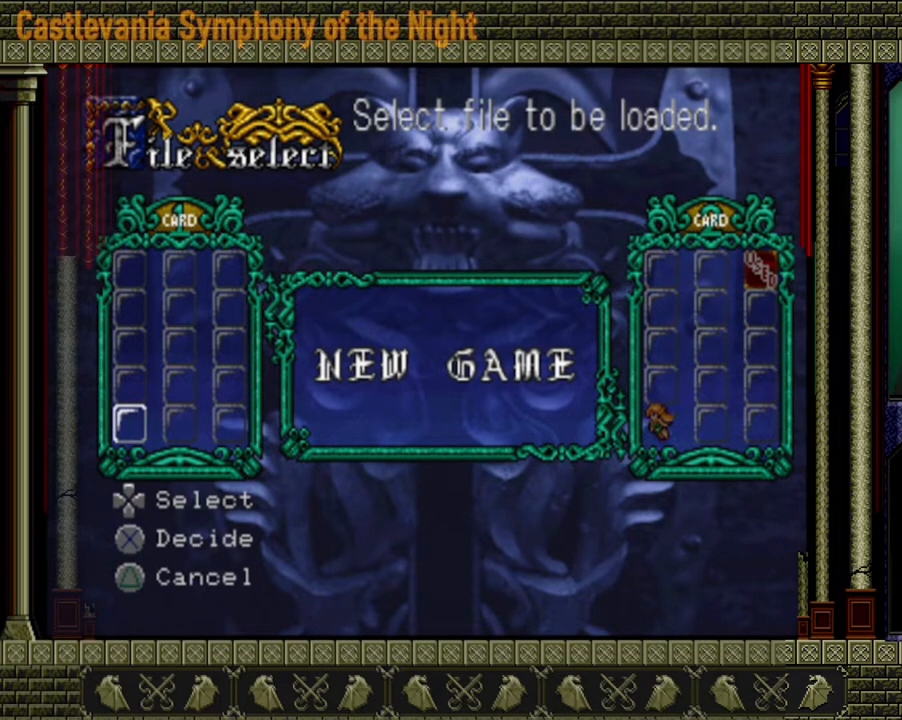
Gameplay with a controller (Xbox layout); each line is a JSON object with the inputs held at the frame after it. "events" lists button and stick changes between this image and that frame as [ms after this image, input, new state], when the widget could be followed in between. Not read: L3 R3.
{"buttons": [], "left_stick": "right", "right_stick": "center", "events": [[160, "left_stick", "right"], [280, "left_stick", "center"], [400, "left_stick", "right"]]}
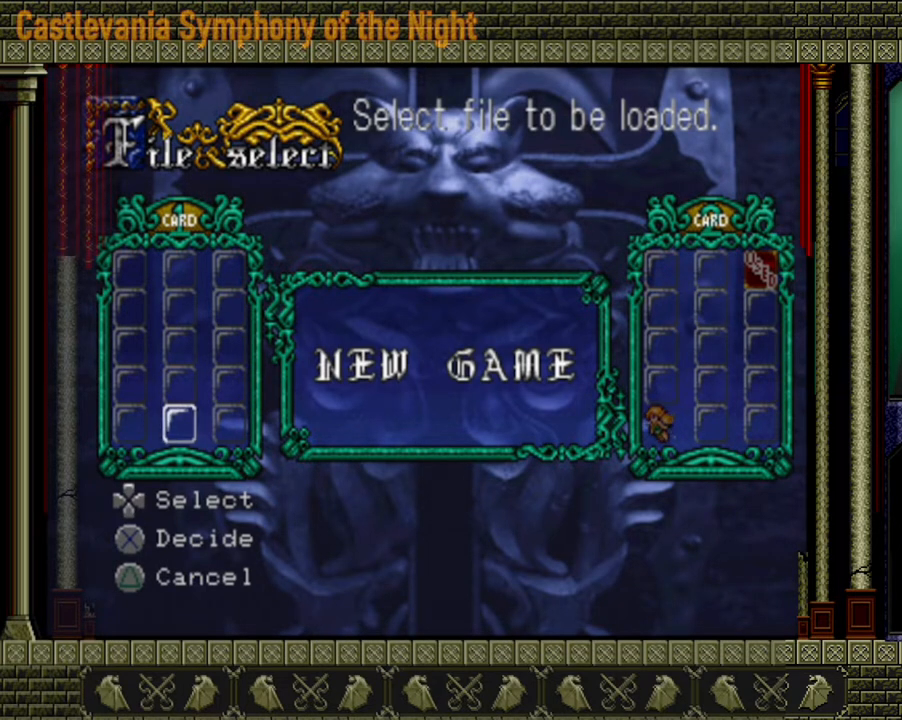
{"buttons": [], "left_stick": "center", "right_stick": "center", "events": [[80, "left_stick", "center"], [400, "left_stick", "right"], [520, "left_stick", "center"]]}
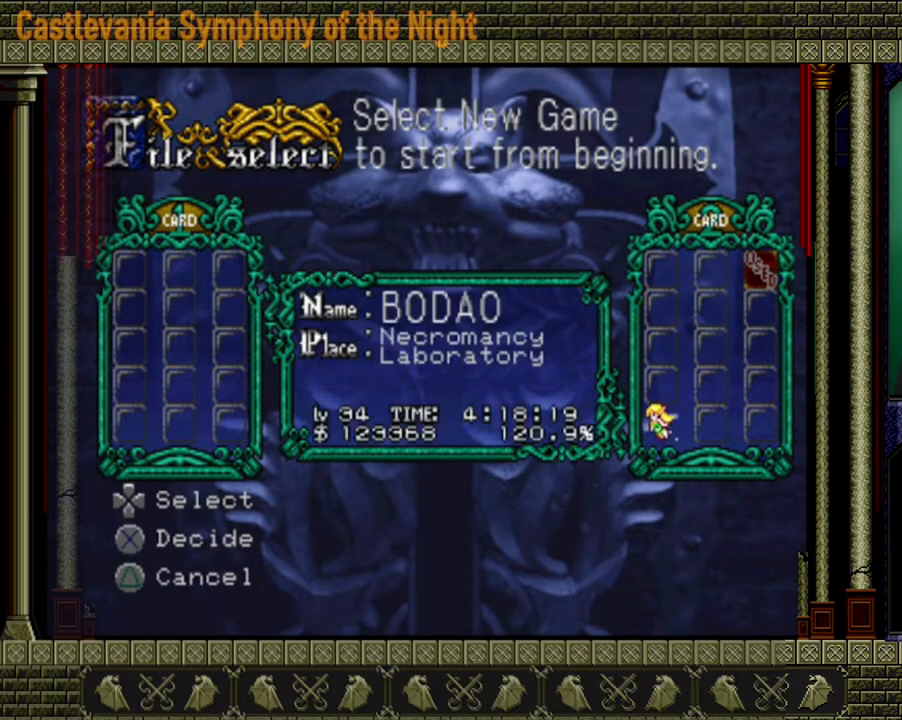
{"buttons": [], "left_stick": "center", "right_stick": "center", "events": []}
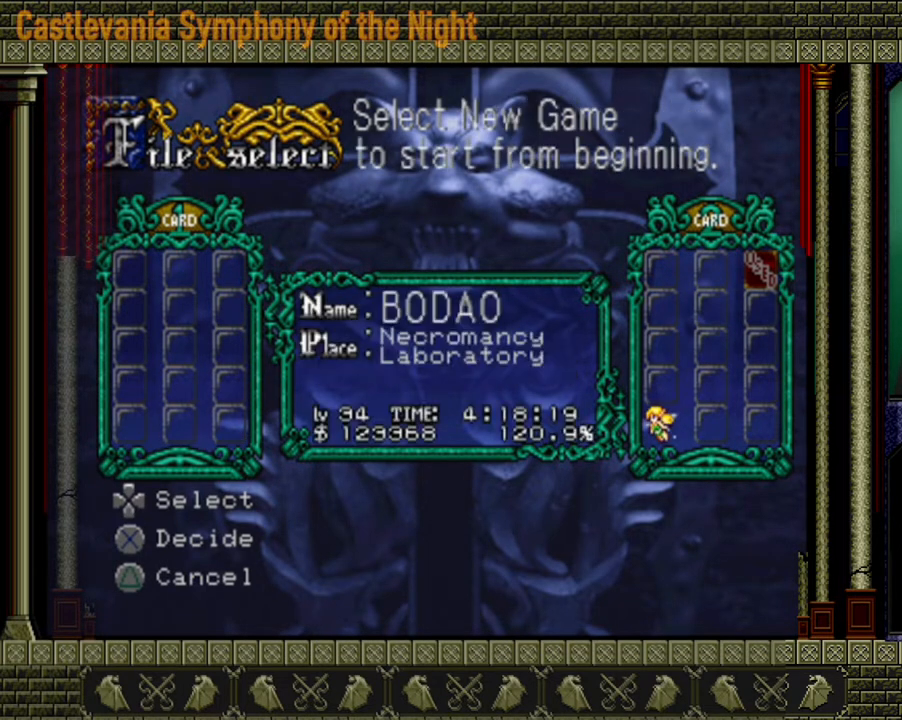
{"buttons": [], "left_stick": "center", "right_stick": "center", "events": []}
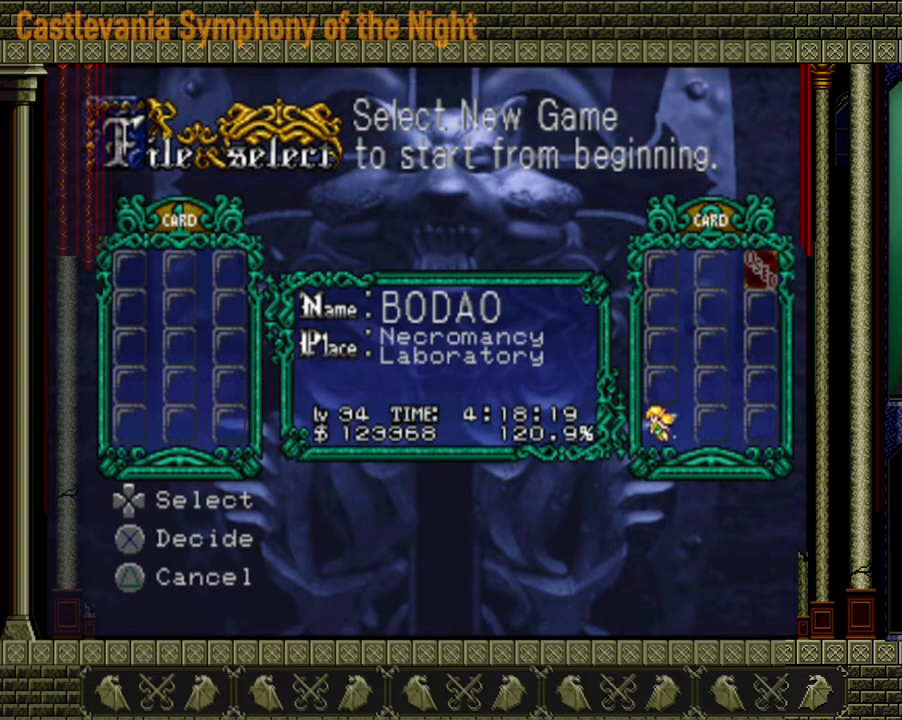
{"buttons": [], "left_stick": "center", "right_stick": "center", "events": []}
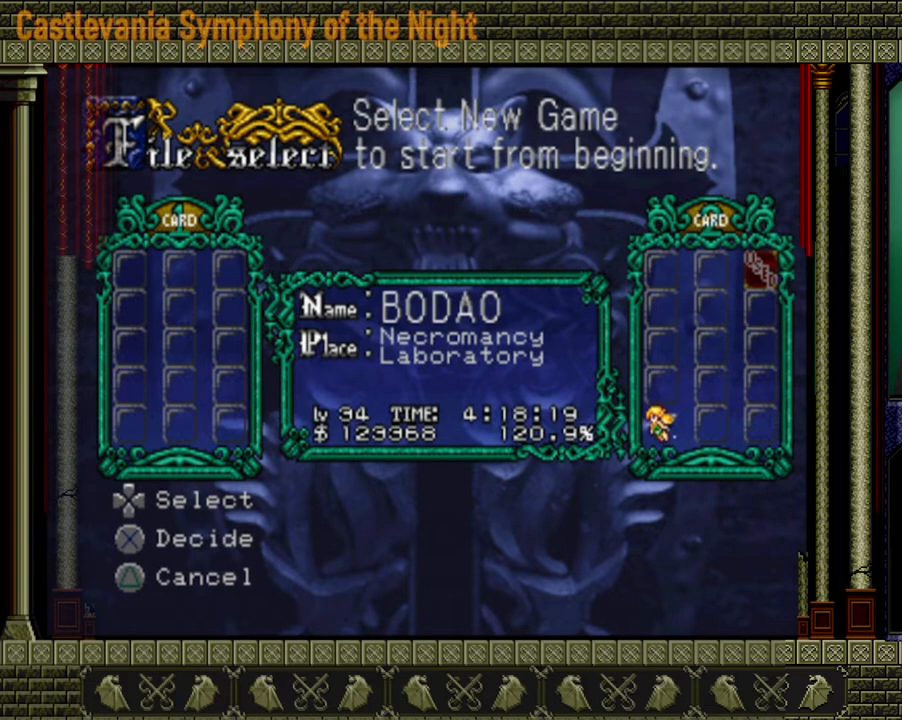
{"buttons": [], "left_stick": "center", "right_stick": "center", "events": []}
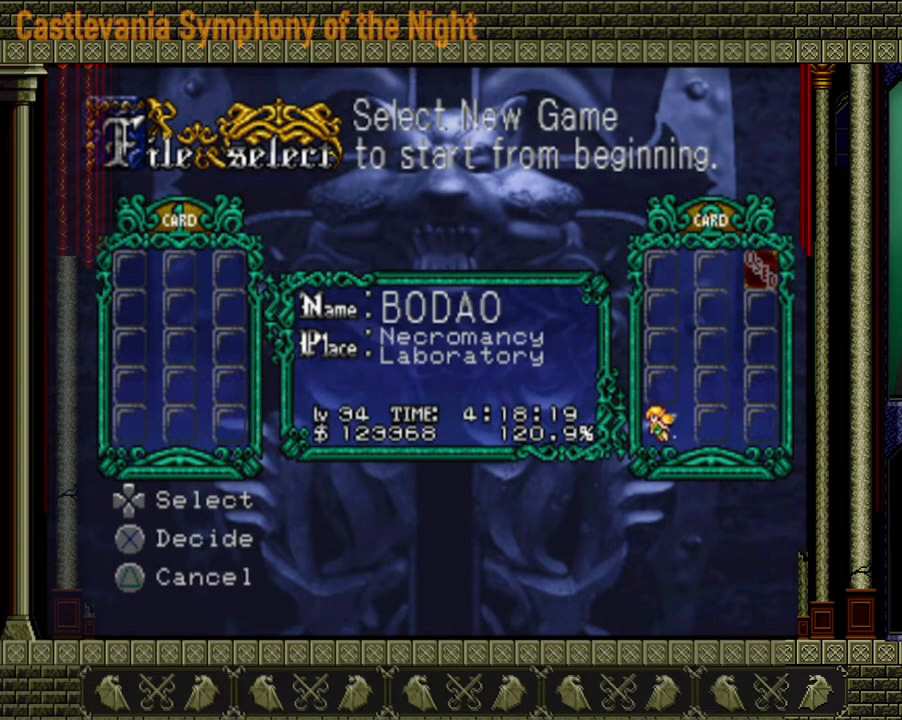
{"buttons": [], "left_stick": "center", "right_stick": "center", "events": [[320, "A", "down"], [480, "A", "up"]]}